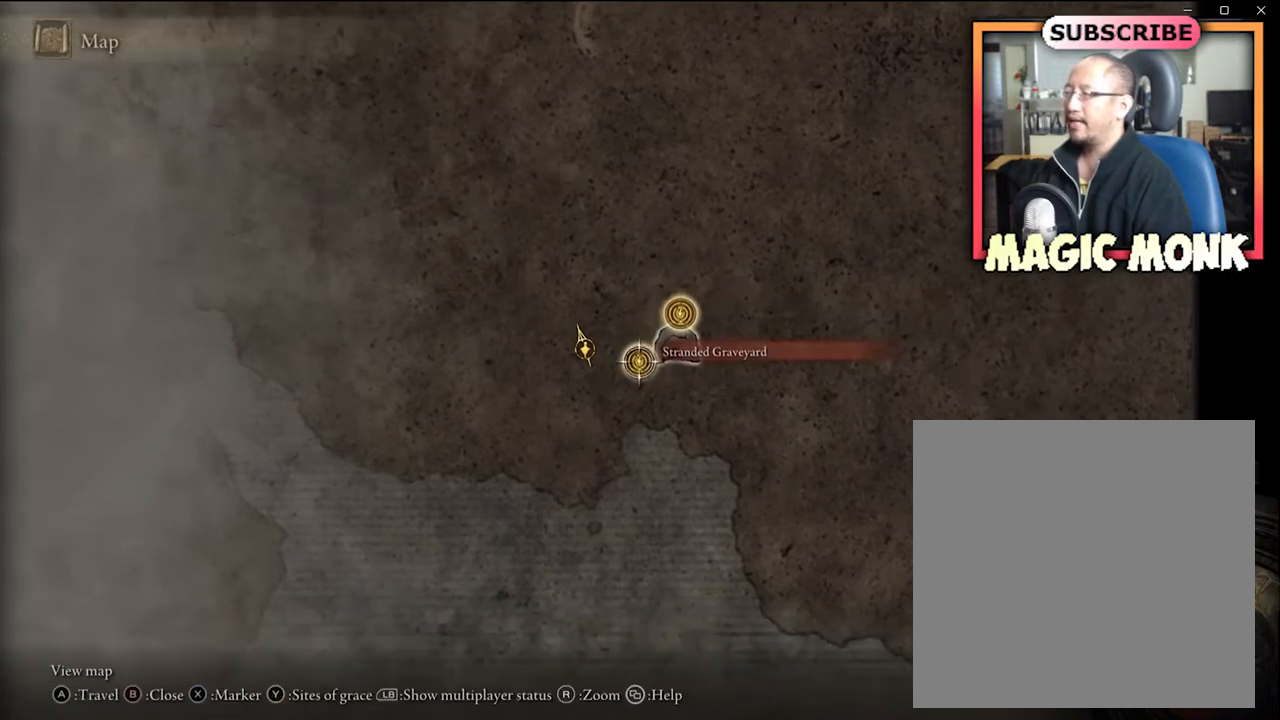
Gameplay with a controller (Xbox layout); each line is a JSON object with the inputs held at the frame after it. "events" lists button and stick changes between this image and that frame as [ms after this image, input, new state], when the widget could be followed in between.
{"buttons": [], "left_stick": "center", "right_stick": "center", "events": []}
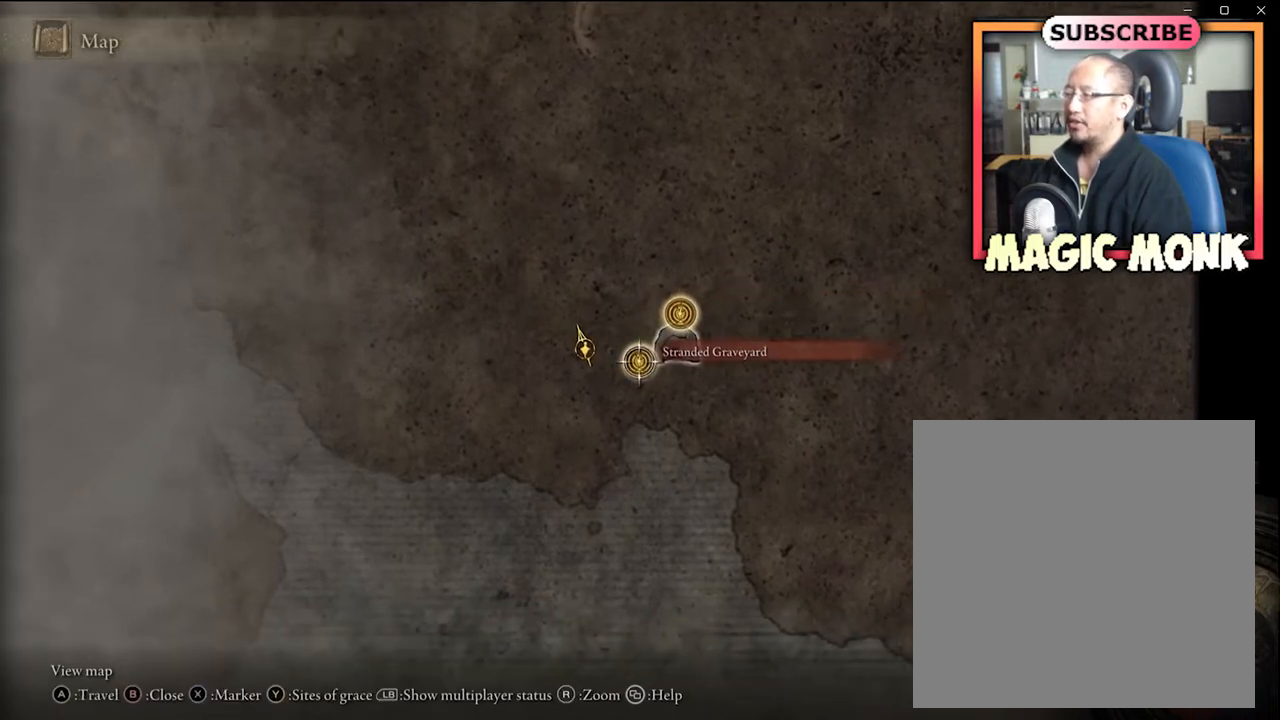
{"buttons": [], "left_stick": "center", "right_stick": "center", "events": []}
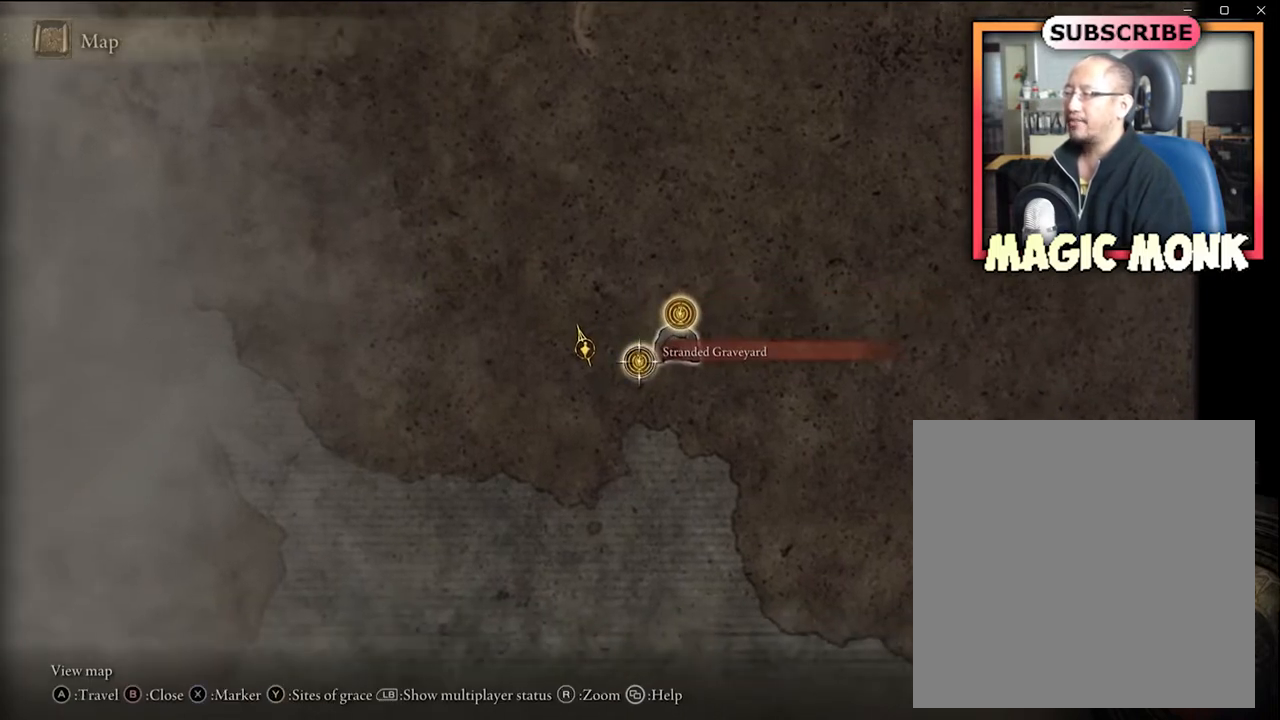
{"buttons": [], "left_stick": "center", "right_stick": "center", "events": []}
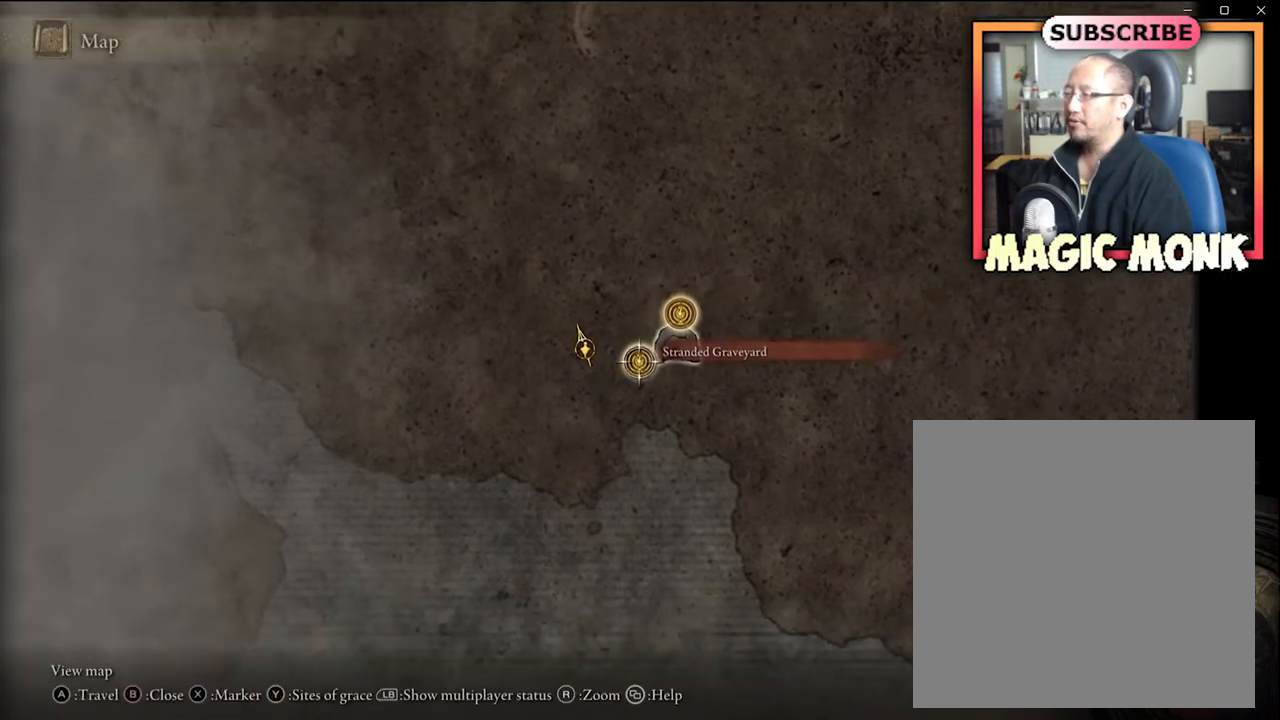
{"buttons": [], "left_stick": "center", "right_stick": "center", "events": []}
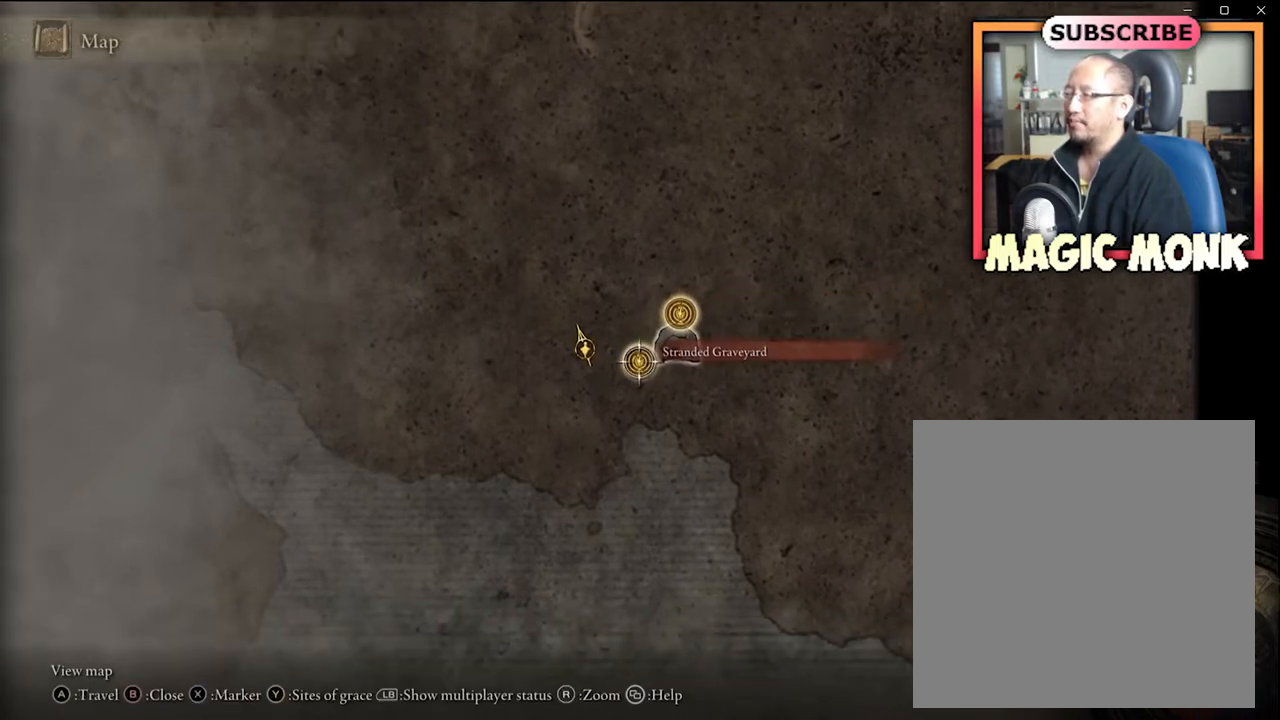
{"buttons": [], "left_stick": "center", "right_stick": "center", "events": []}
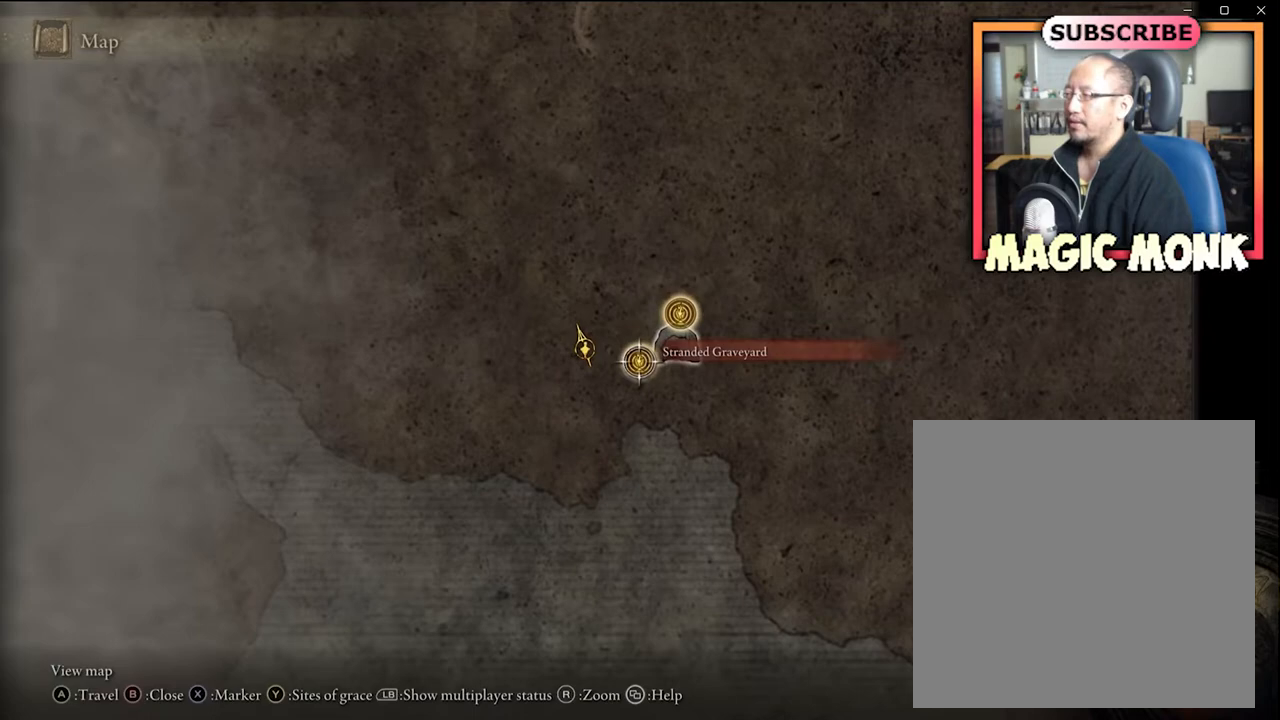
{"buttons": [], "left_stick": "center", "right_stick": "center", "events": []}
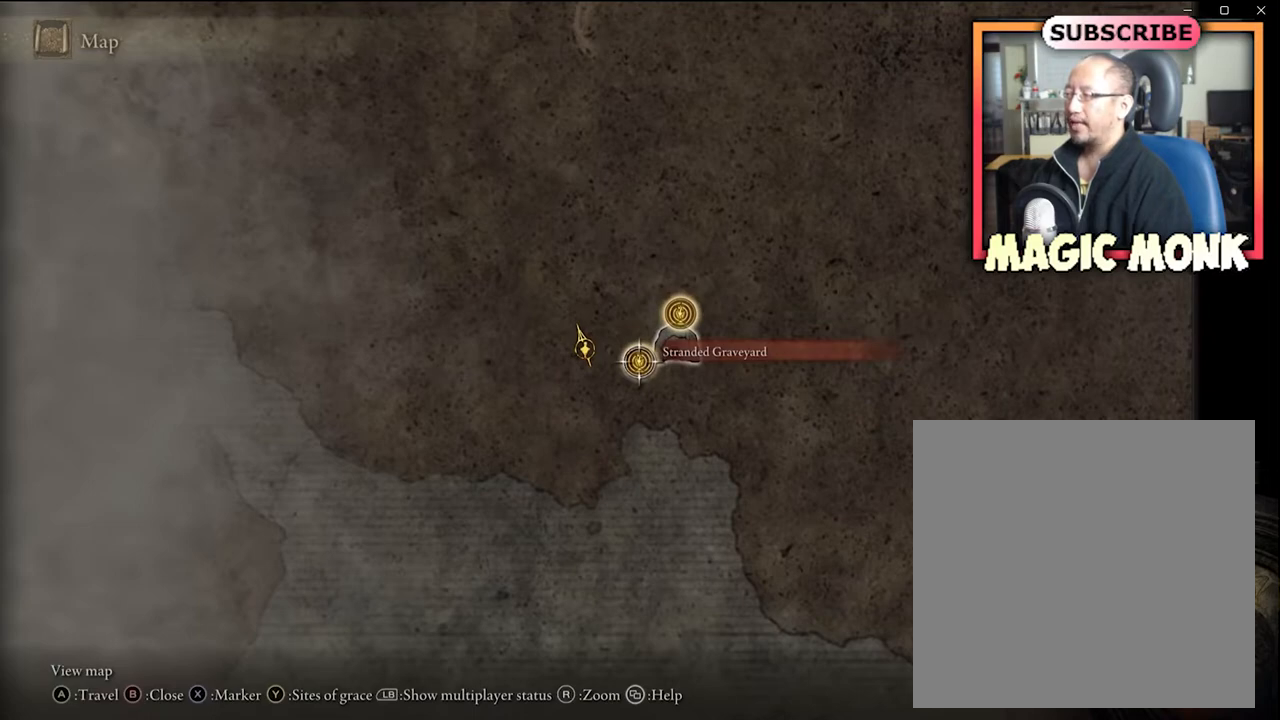
{"buttons": [], "left_stick": "center", "right_stick": "center", "events": []}
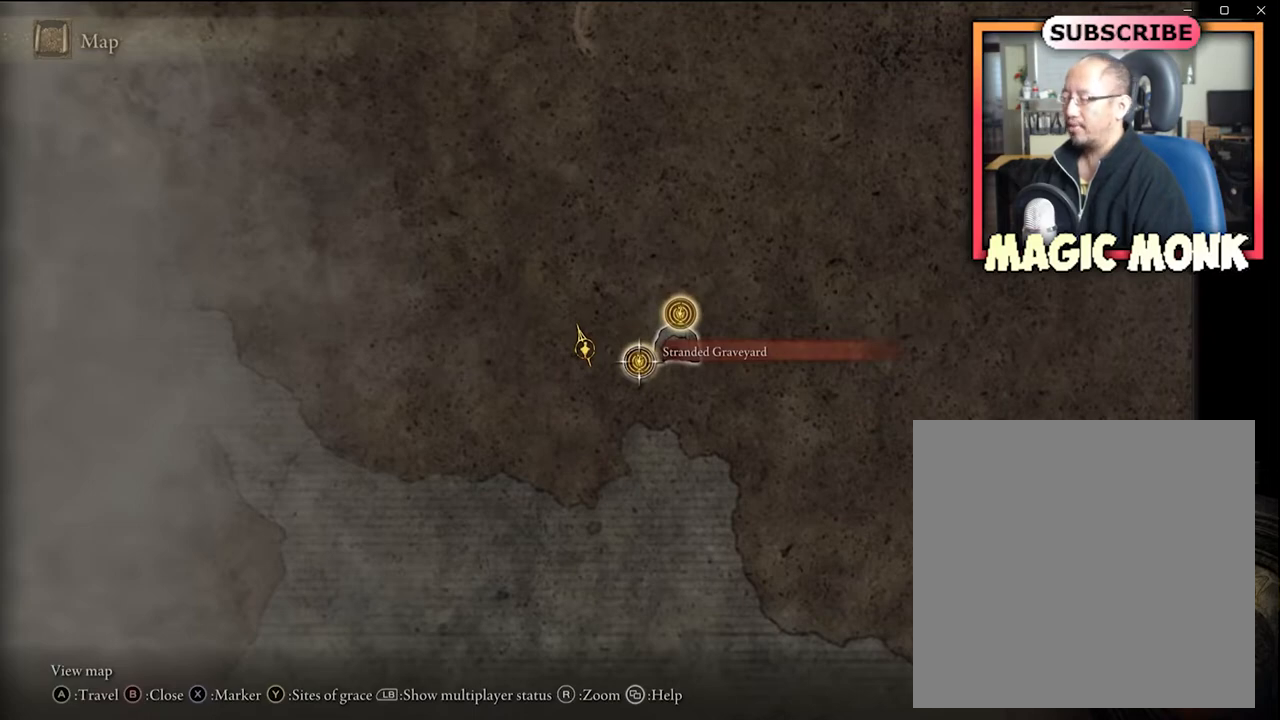
{"buttons": ["A"], "left_stick": "center", "right_stick": "center", "events": [[401, "A", "down"]]}
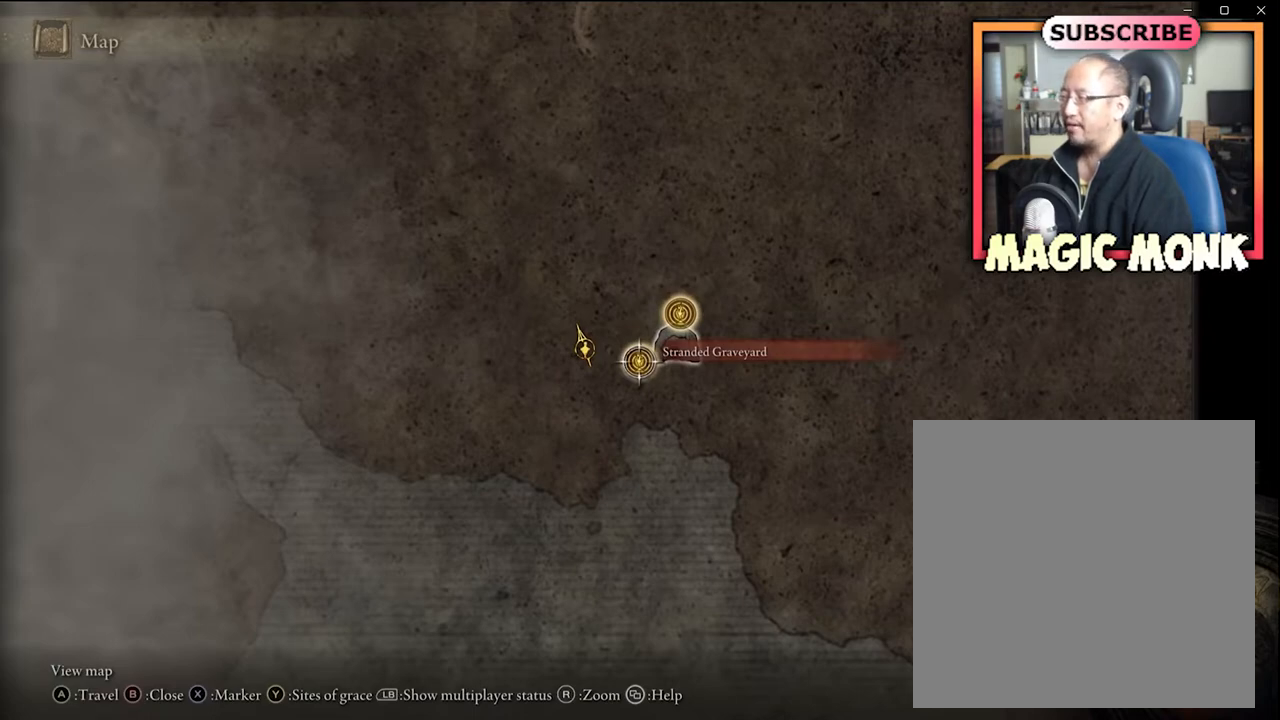
{"buttons": [], "left_stick": "center", "right_stick": "center", "events": [[33, "A", "up"]]}
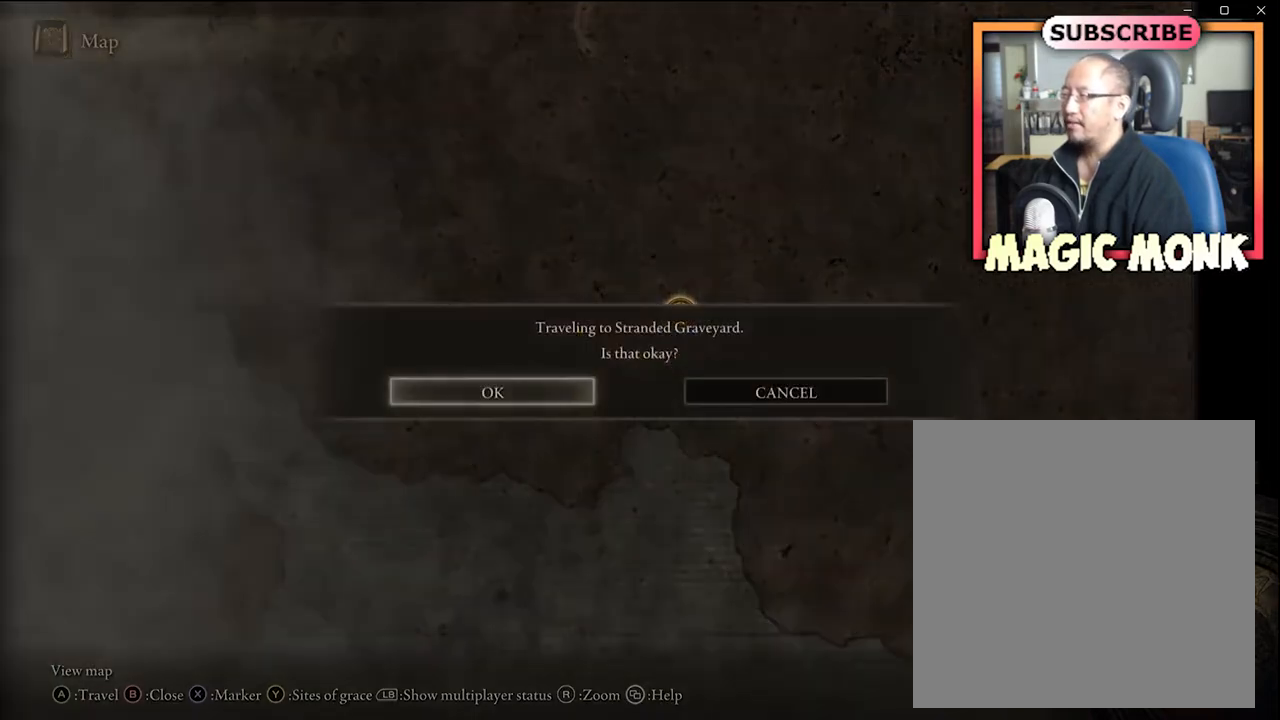
{"buttons": [], "left_stick": "center", "right_stick": "center", "events": []}
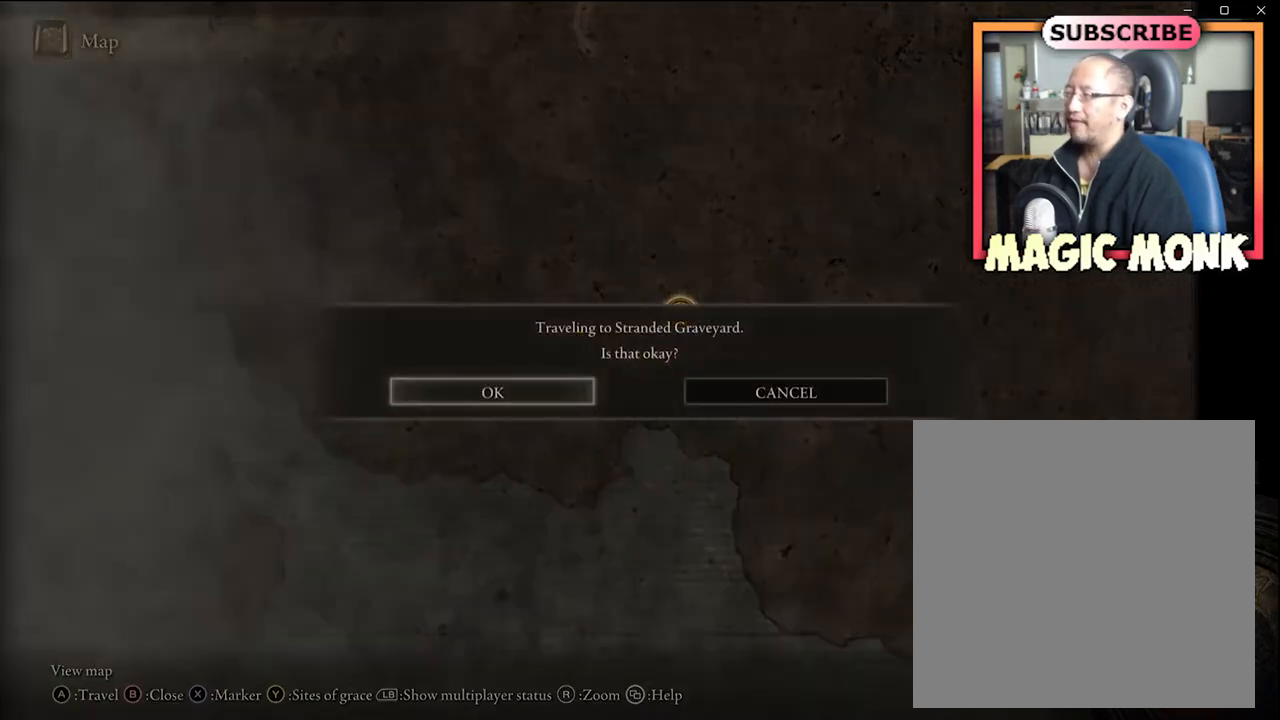
{"buttons": [], "left_stick": "center", "right_stick": "center", "events": []}
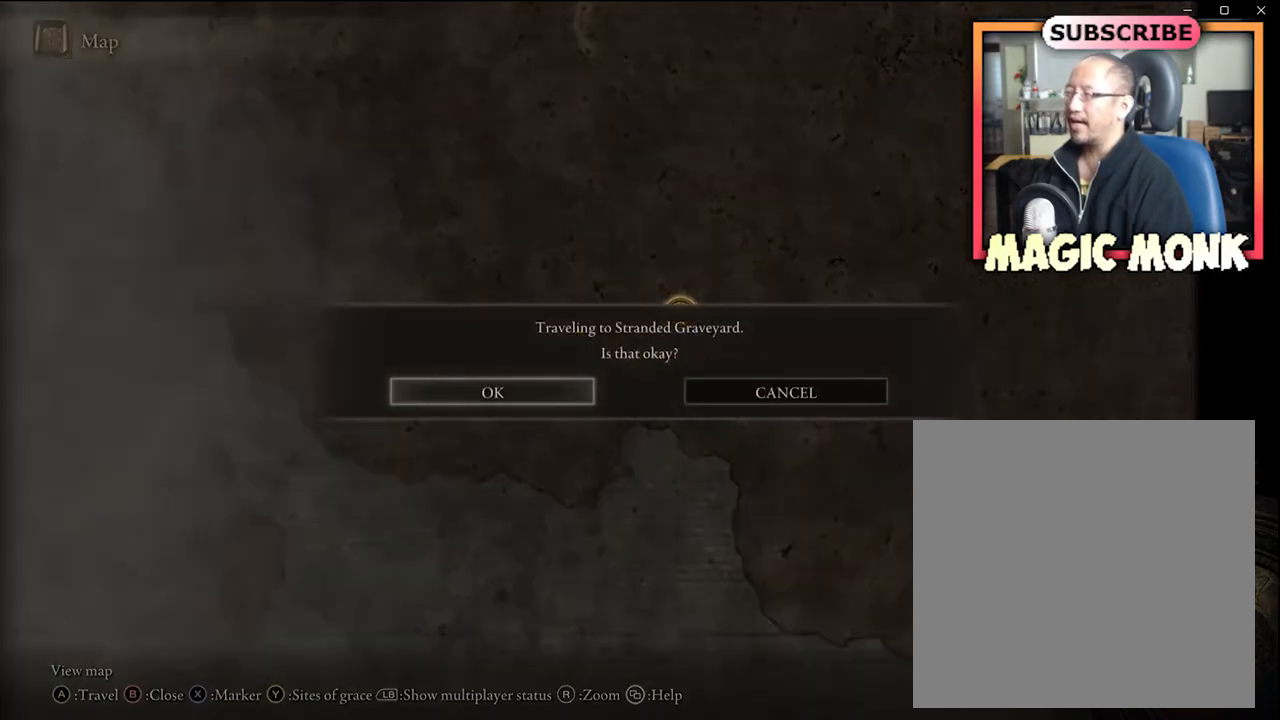
{"buttons": ["B"], "left_stick": "center", "right_stick": "center", "events": [[467, "B", "down"]]}
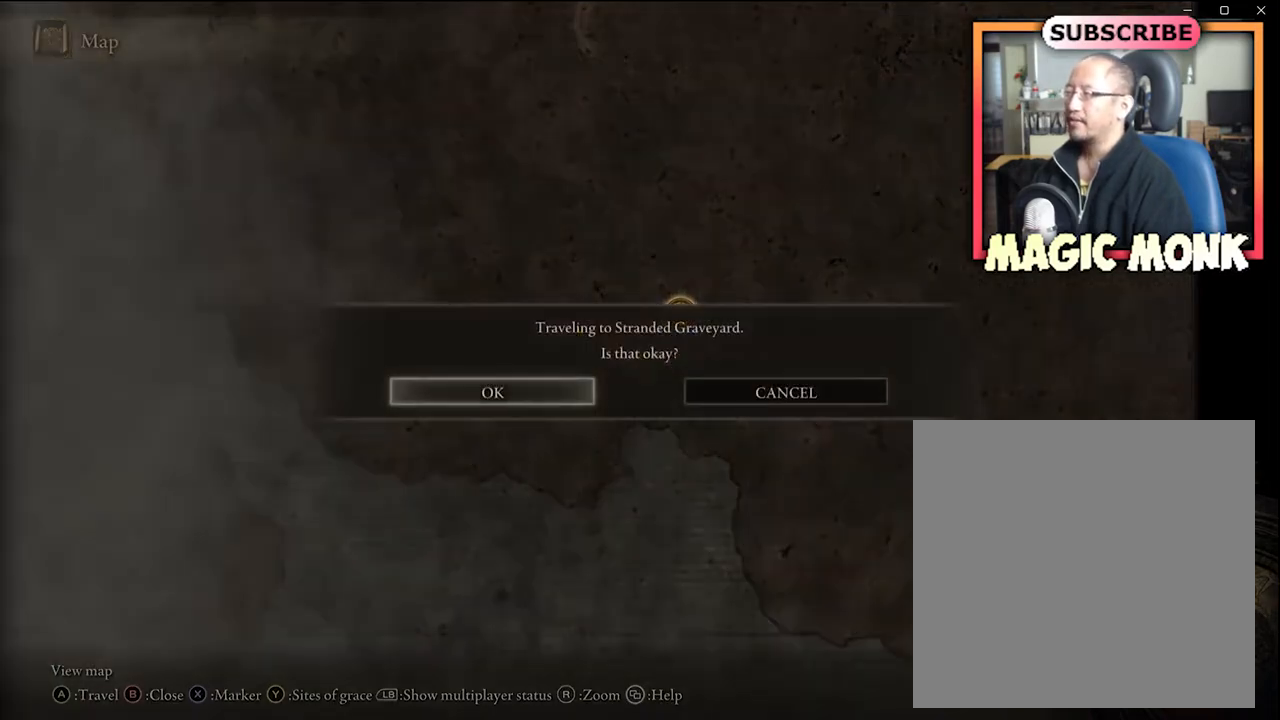
{"buttons": ["B"], "left_stick": "center", "right_stick": "center", "events": [[100, "B", "up"], [500, "B", "down"]]}
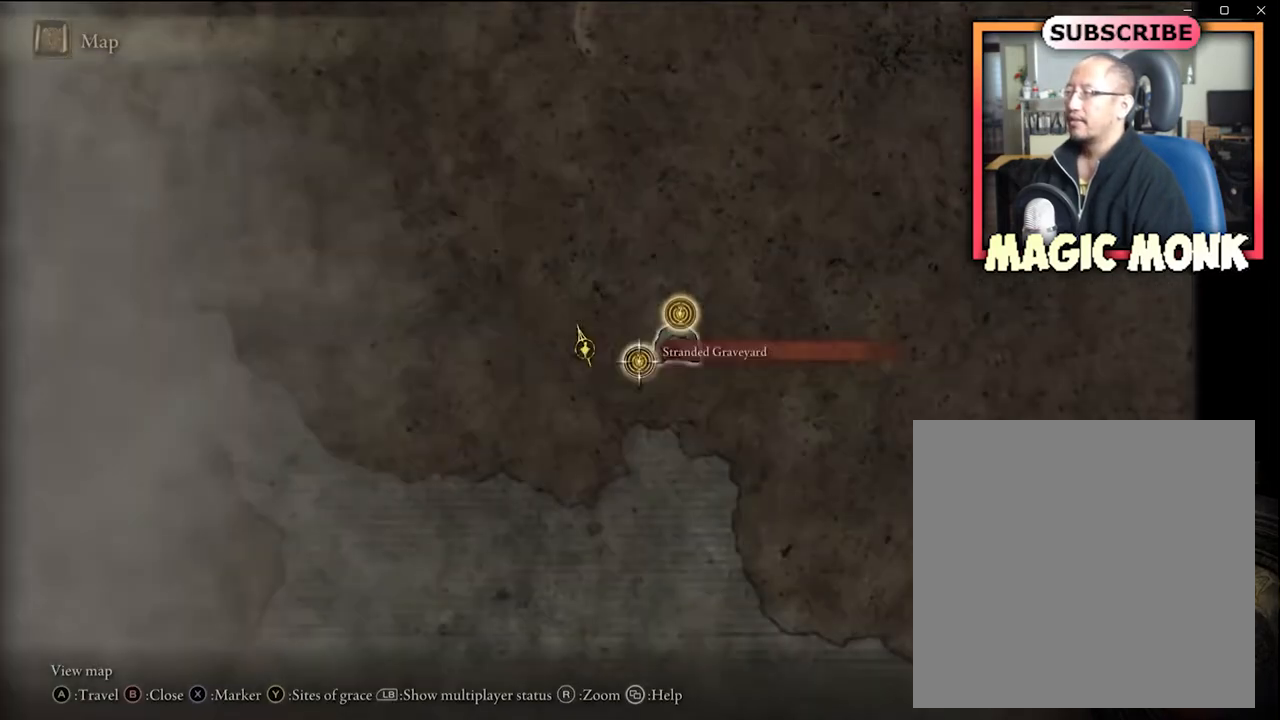
{"buttons": [], "left_stick": "center", "right_stick": "center", "events": [[167, "B", "up"]]}
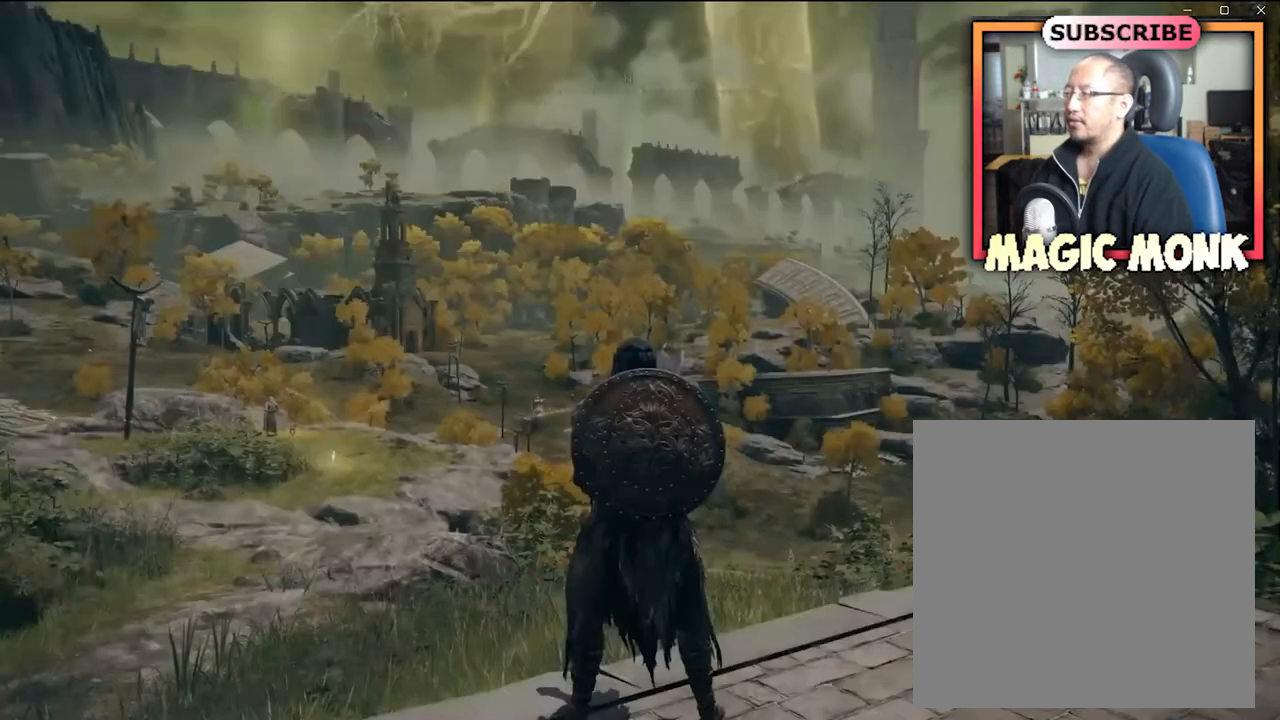
{"buttons": [], "left_stick": "center", "right_stick": "left", "events": [[233, "right_stick", "left"]]}
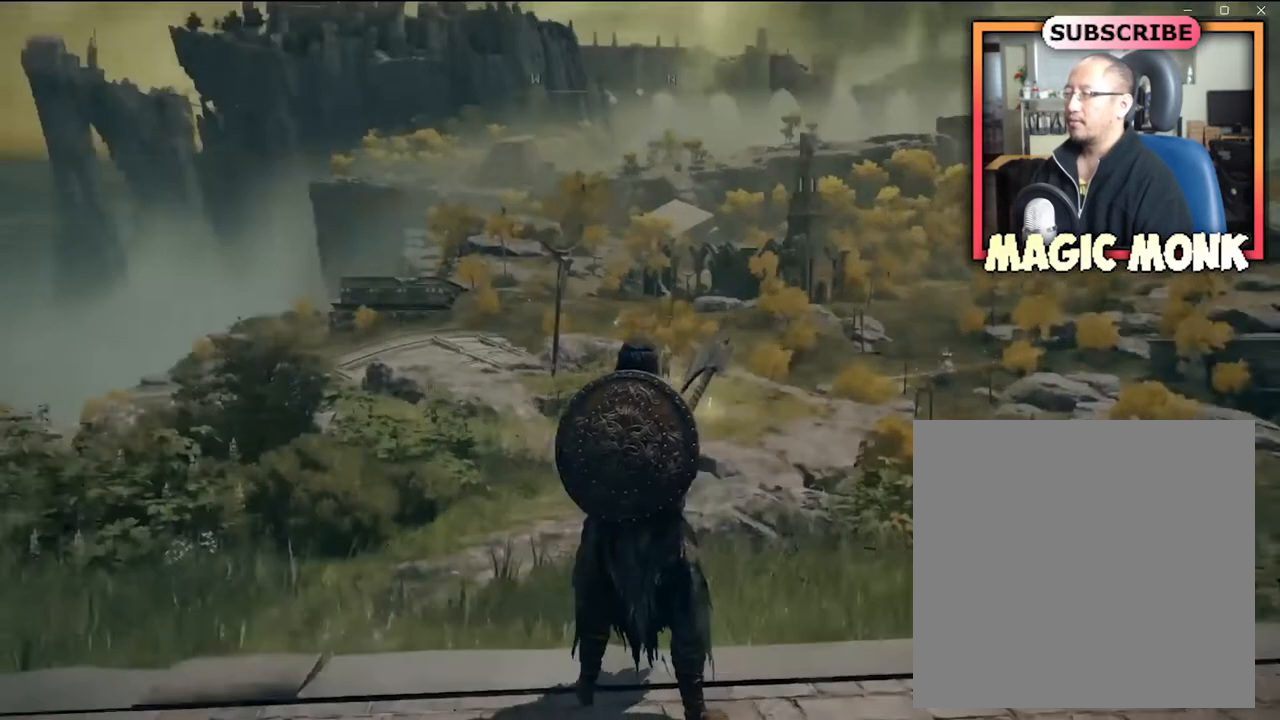
{"buttons": [], "left_stick": "center", "right_stick": "left", "events": [[100, "right_stick", "center"], [267, "right_stick", "left"]]}
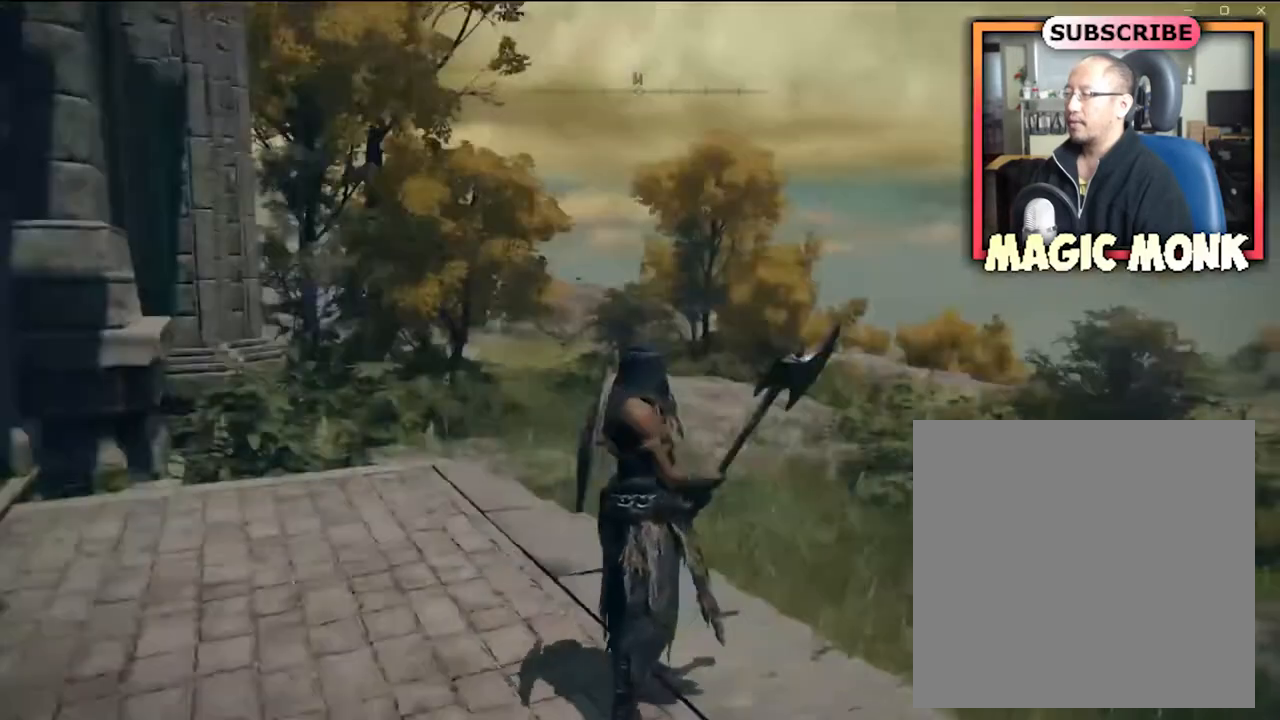
{"buttons": [], "left_stick": "center", "right_stick": "center", "events": [[367, "right_stick", "center"]]}
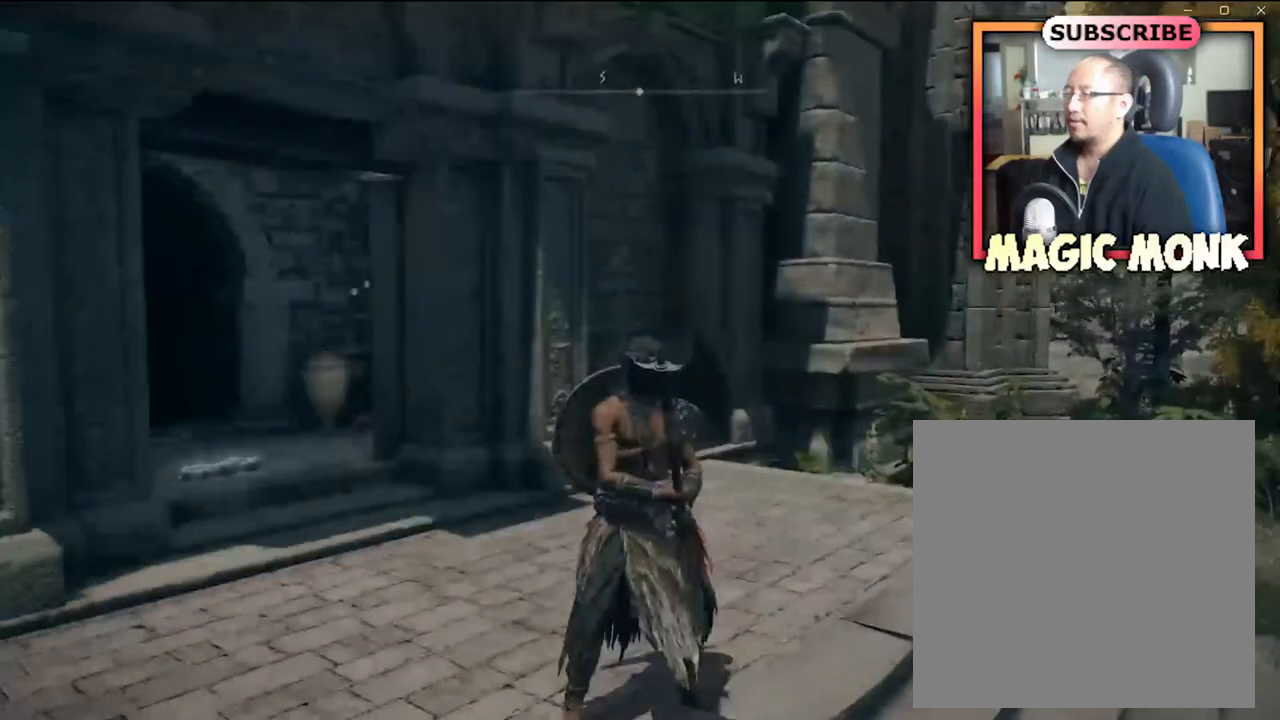
{"buttons": [], "left_stick": "center", "right_stick": "right", "events": [[200, "right_stick", "right"]]}
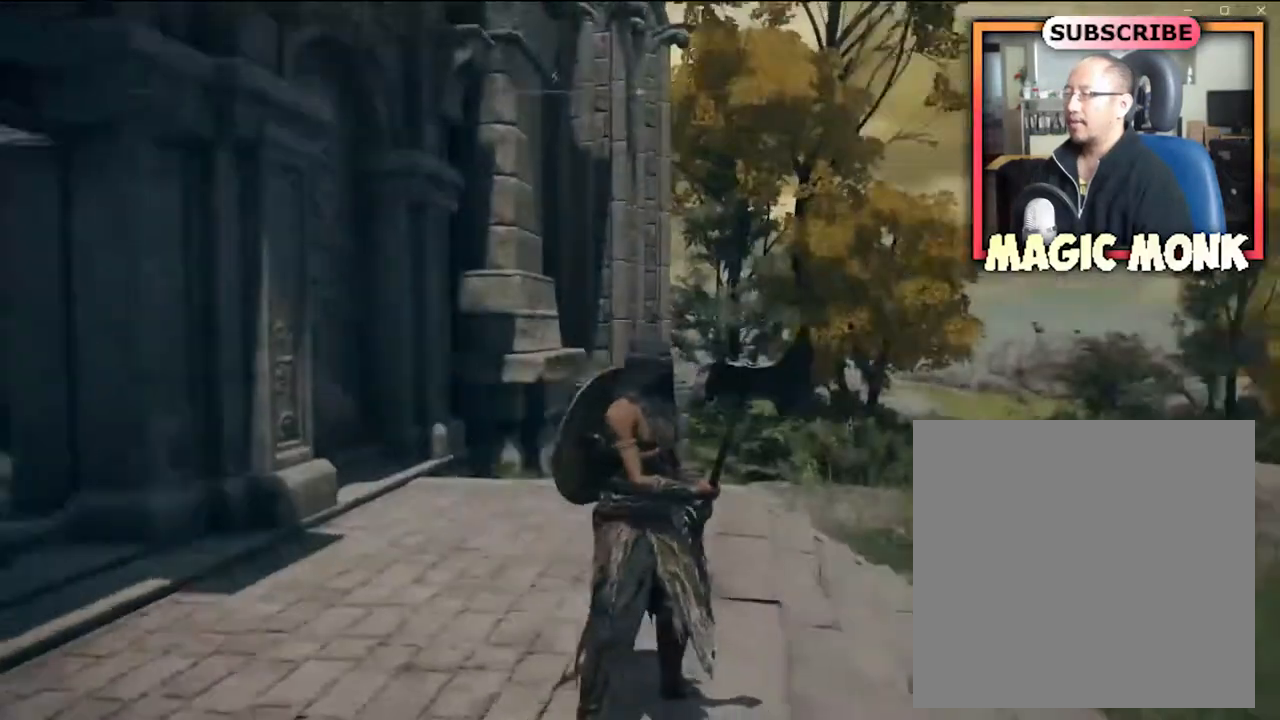
{"buttons": [], "left_stick": "center", "right_stick": "right", "events": [[166, "right_stick", "center"], [333, "right_stick", "right"]]}
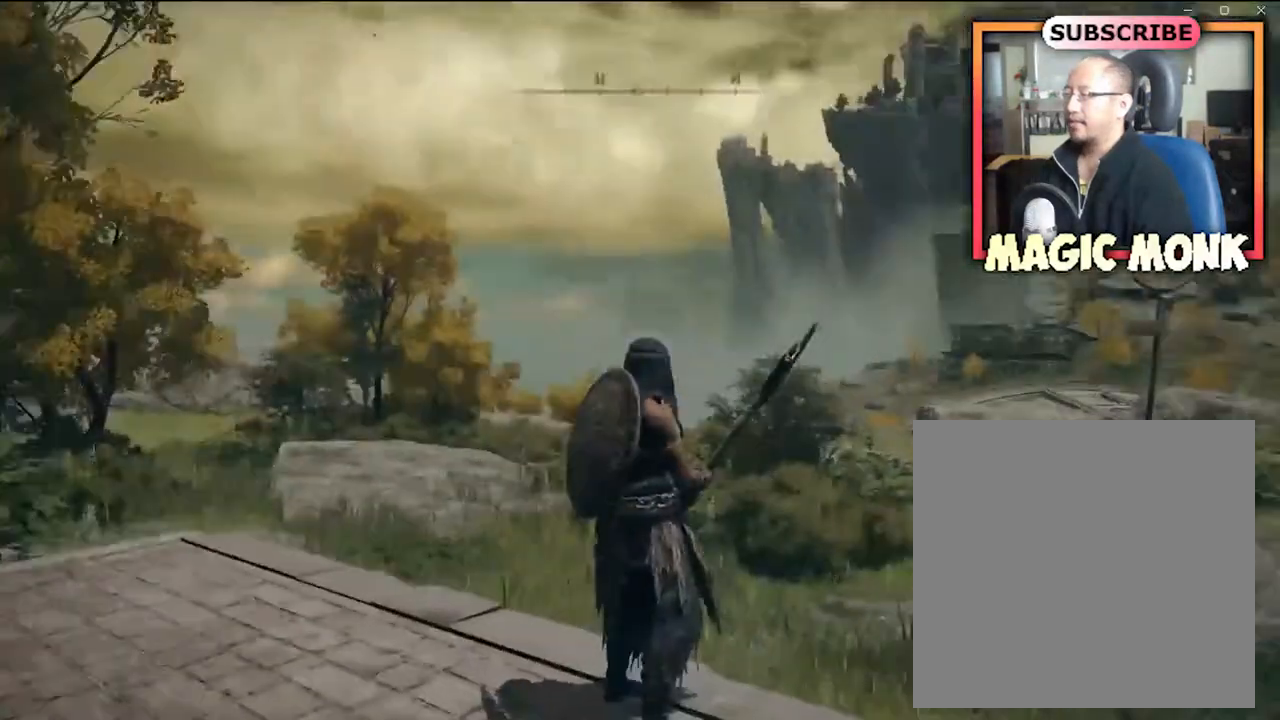
{"buttons": [], "left_stick": "center", "right_stick": "center", "events": [[134, "right_stick", "center"]]}
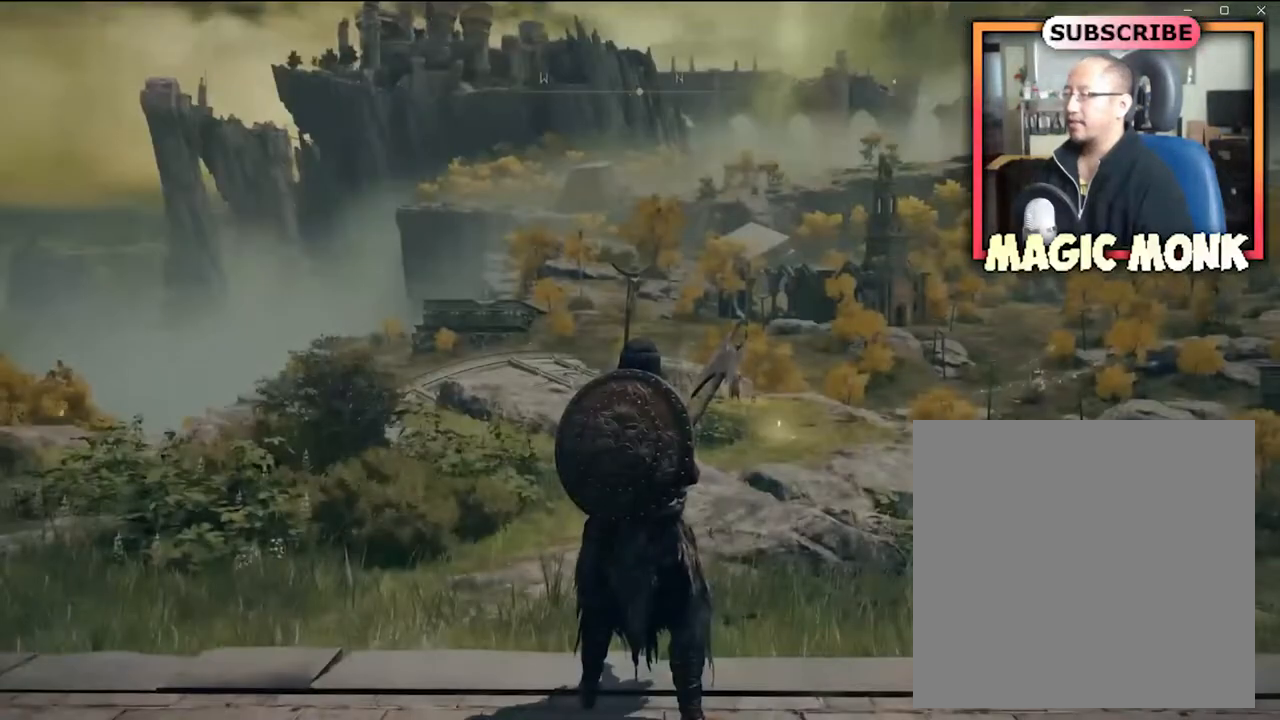
{"buttons": [], "left_stick": "center", "right_stick": "center", "events": [[33, "right_stick", "down-right"], [267, "right_stick", "center"]]}
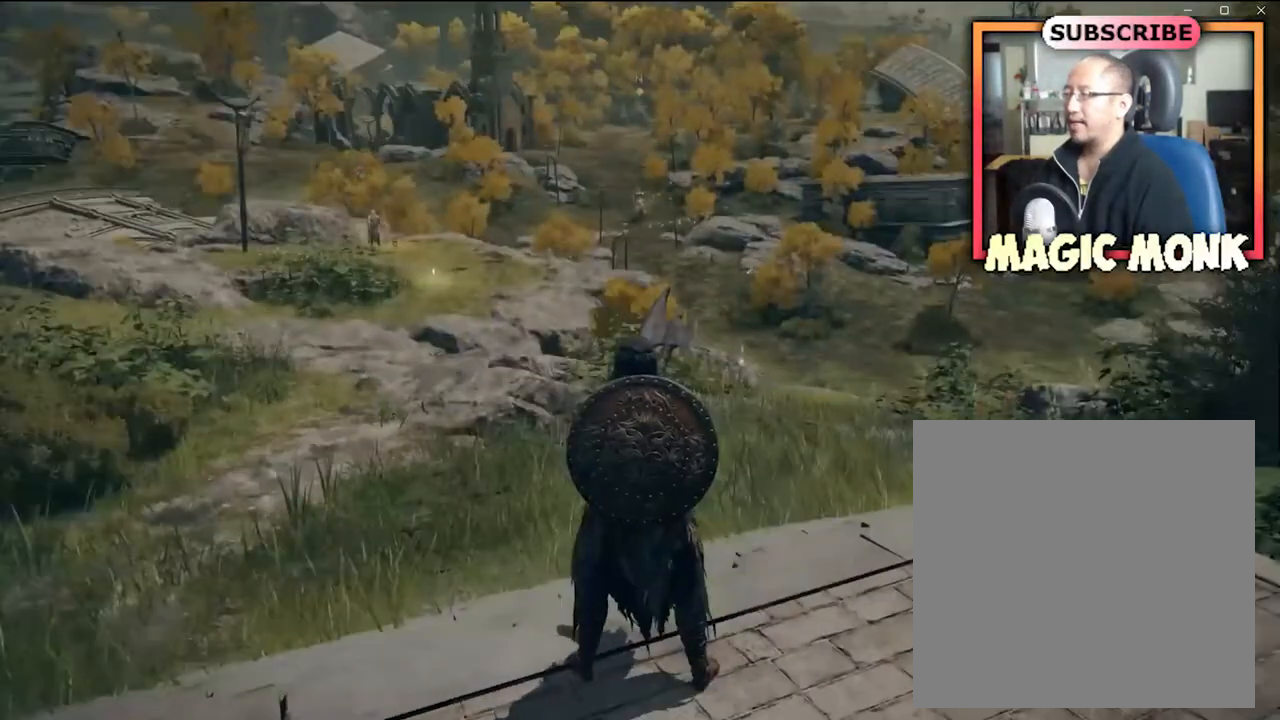
{"buttons": [], "left_stick": "up", "right_stick": "center", "events": [[334, "left_stick", "up"]]}
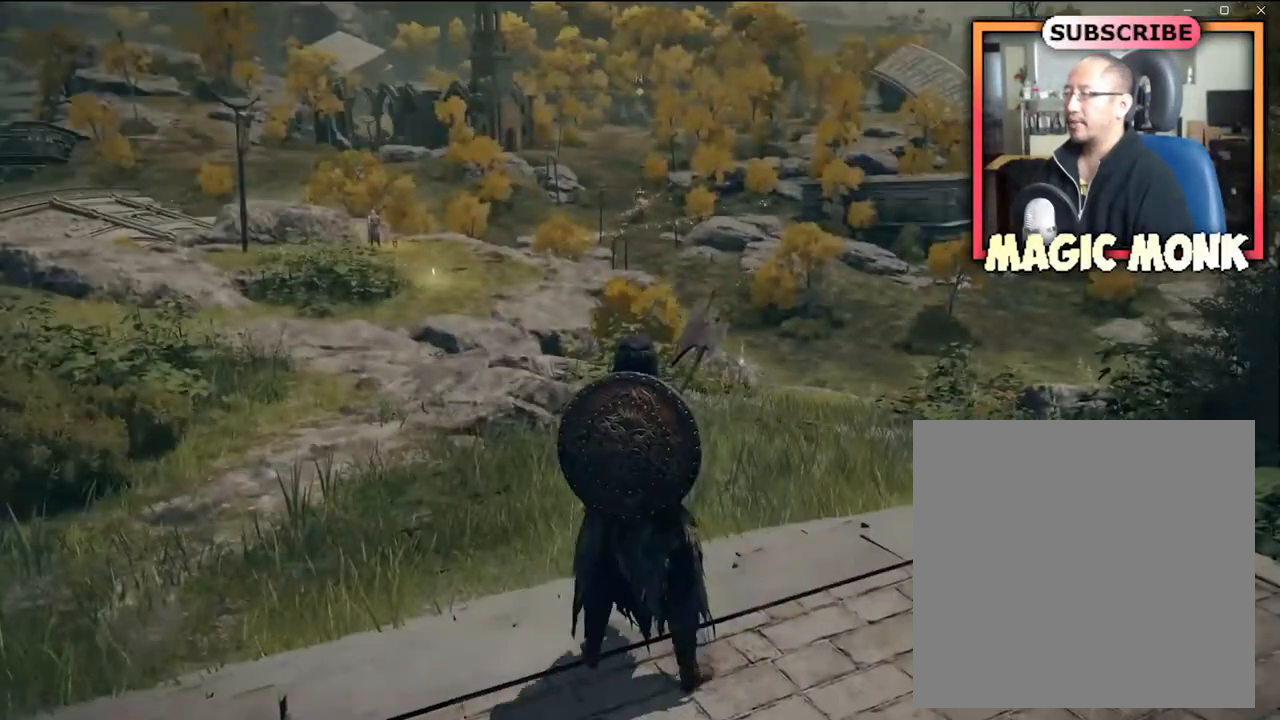
{"buttons": [], "left_stick": "up", "right_stick": "center", "events": [[333, "right_stick", "left"], [500, "right_stick", "center"]]}
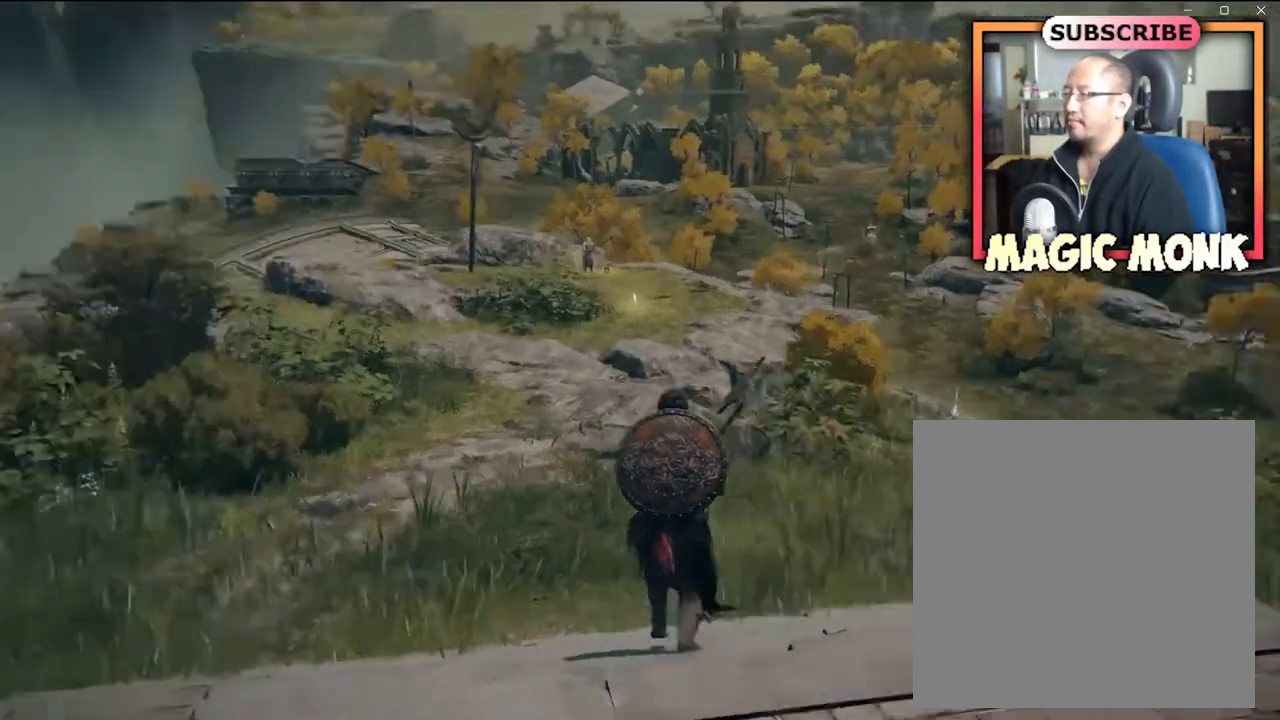
{"buttons": [], "left_stick": "up", "right_stick": "center", "events": [[267, "A", "down"], [434, "A", "up"]]}
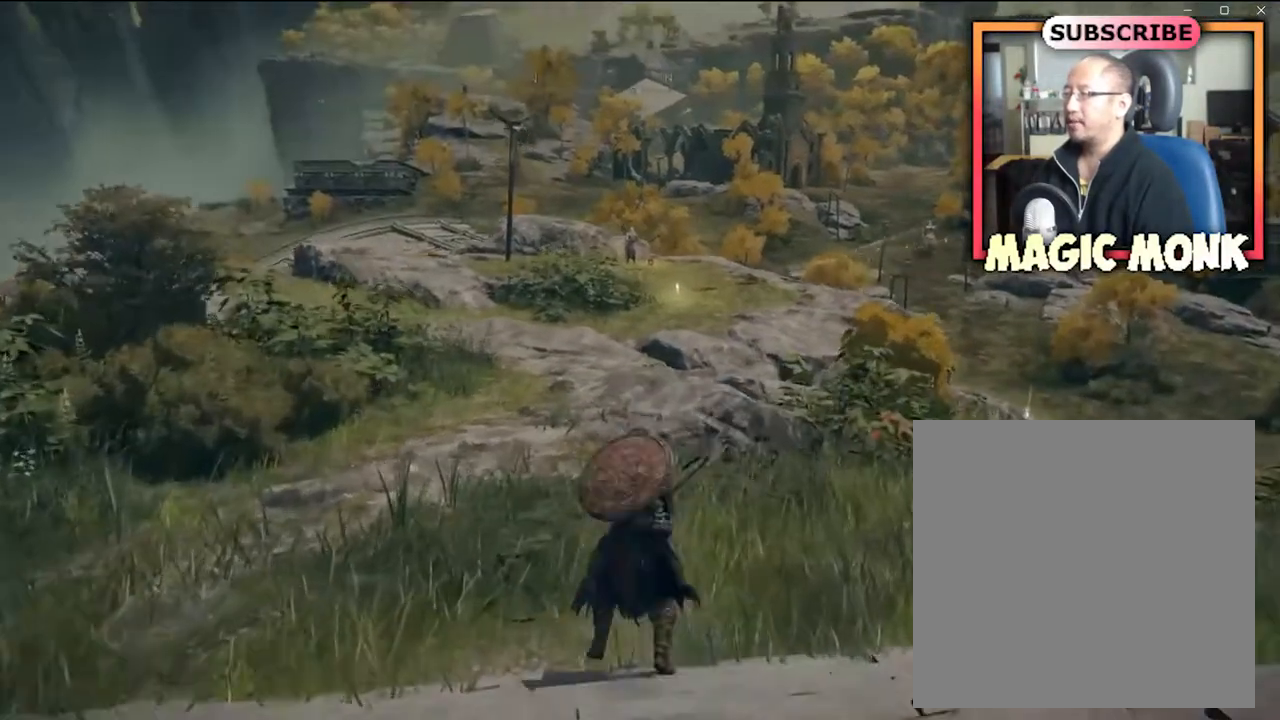
{"buttons": [], "left_stick": "up", "right_stick": "center", "events": []}